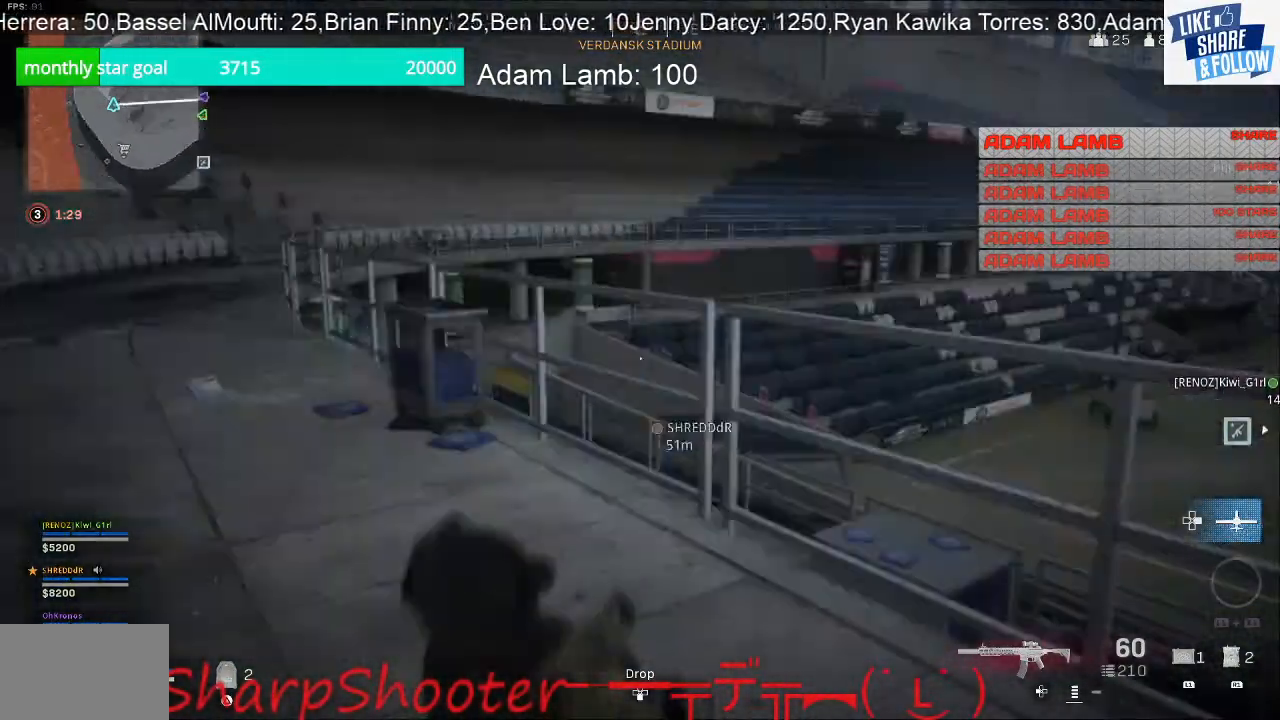
Gameplay with a controller (PlayStation layout); each line is a JSON object with the inputs held at the frame after it. "events" lists button and stick changes between this image and that frame as [ms after this image, input, new state], when the widget could be followed in between.
{"buttons": ["CROSS"], "left_stick": "up", "right_stick": "center", "events": [[100, "right_stick", "center"], [467, "CROSS", "down"]]}
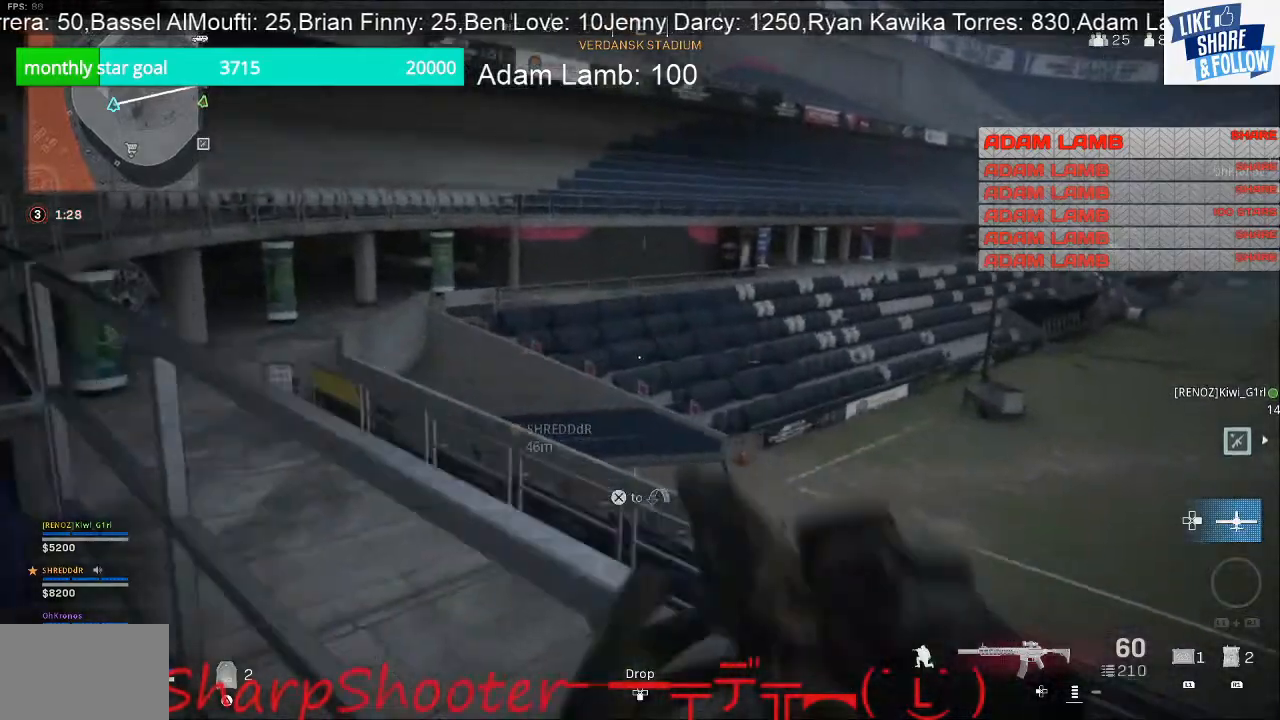
{"buttons": [], "left_stick": "up", "right_stick": "center", "events": [[133, "CROSS", "up"]]}
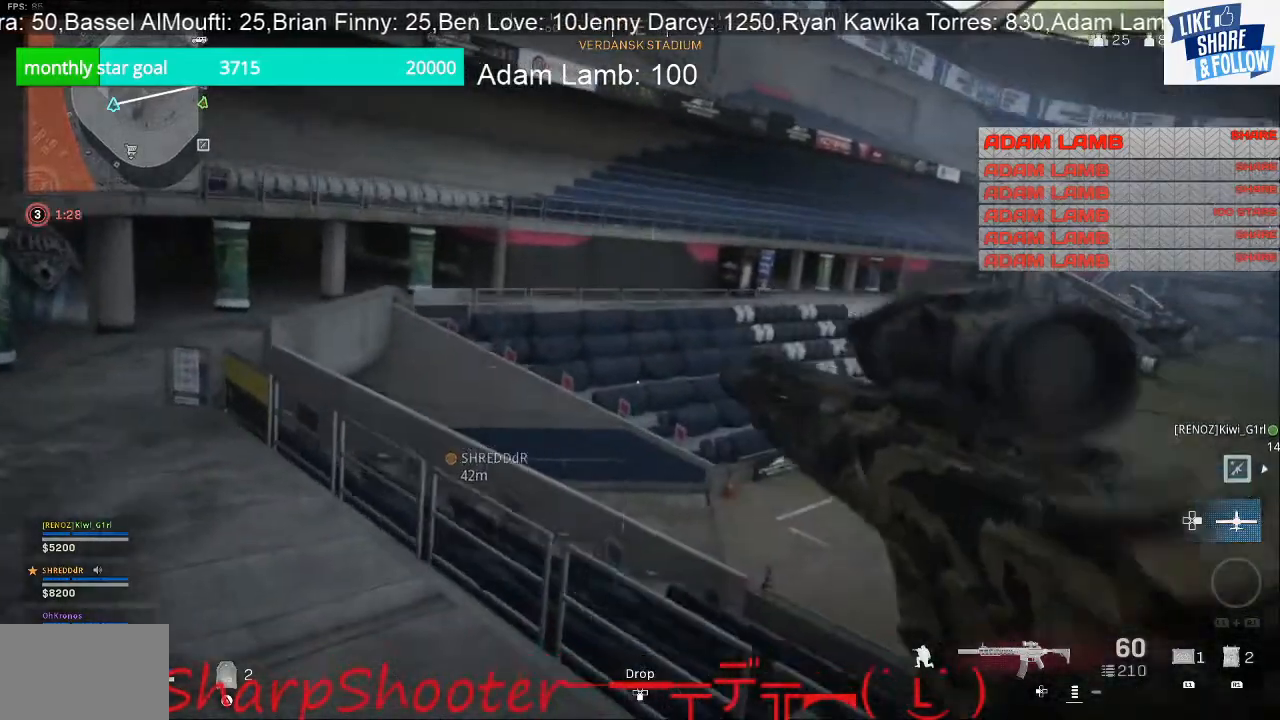
{"buttons": [], "left_stick": "up", "right_stick": "center", "events": [[200, "right_stick", "up-left"], [367, "right_stick", "center"]]}
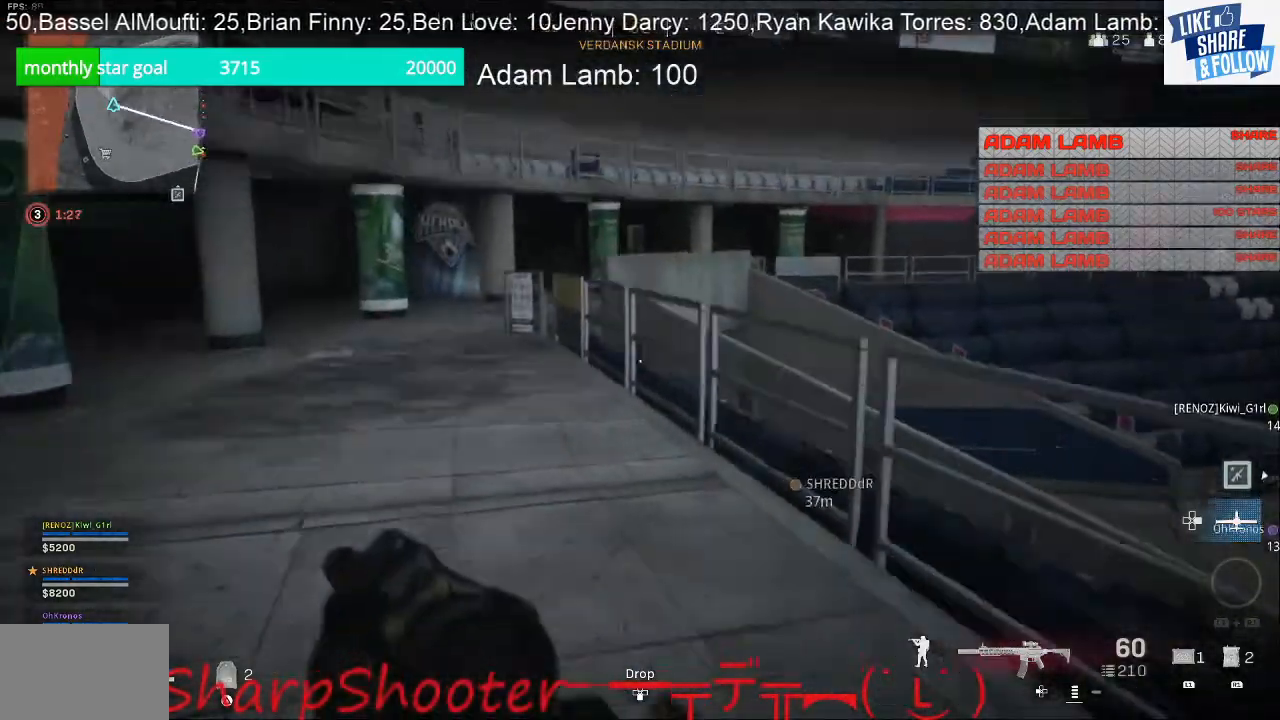
{"buttons": [], "left_stick": "up", "right_stick": "center", "events": []}
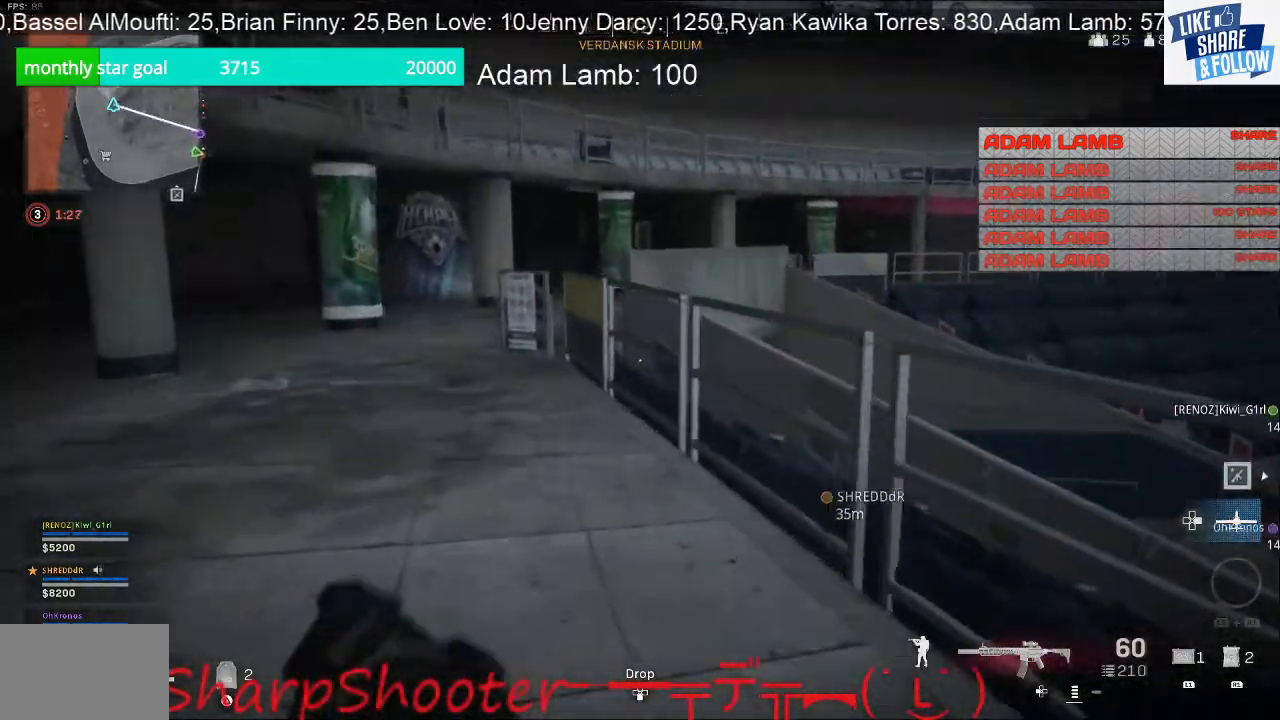
{"buttons": [], "left_stick": "up", "right_stick": "center", "events": [[167, "right_stick", "up-left"], [233, "right_stick", "center"]]}
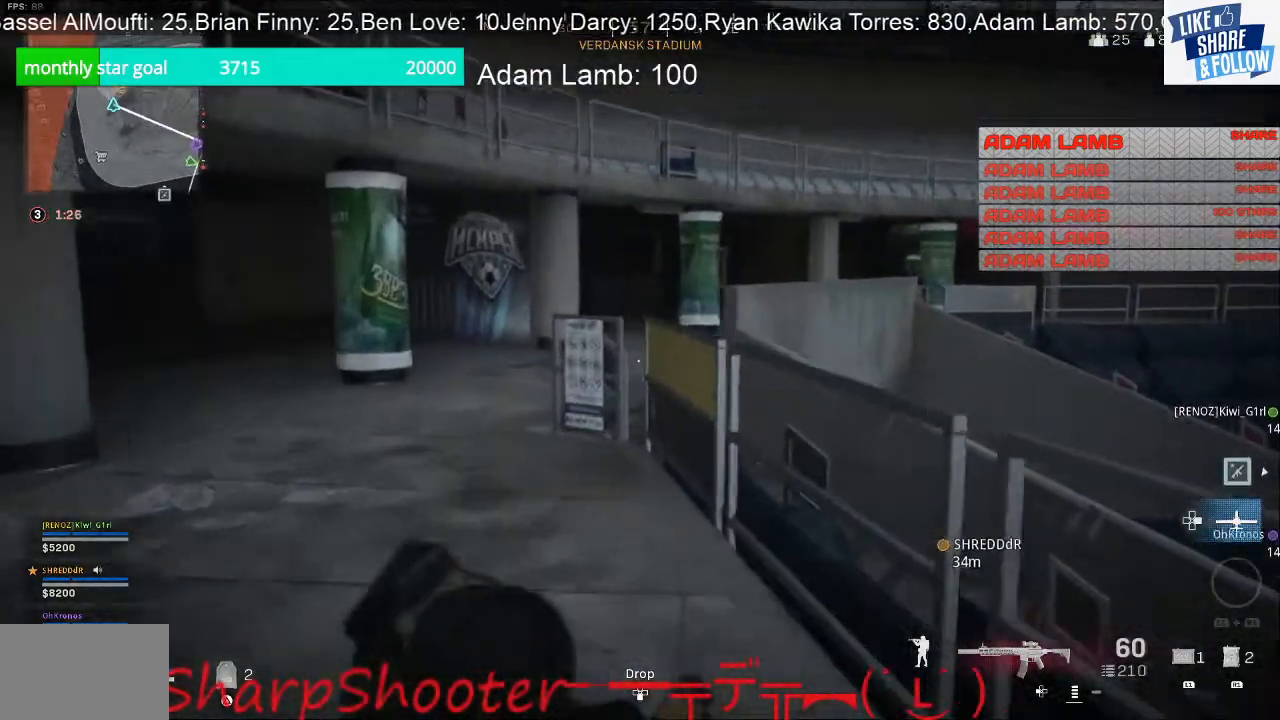
{"buttons": [], "left_stick": "up-right", "right_stick": "left", "events": [[200, "right_stick", "left"], [467, "left_stick", "up-right"]]}
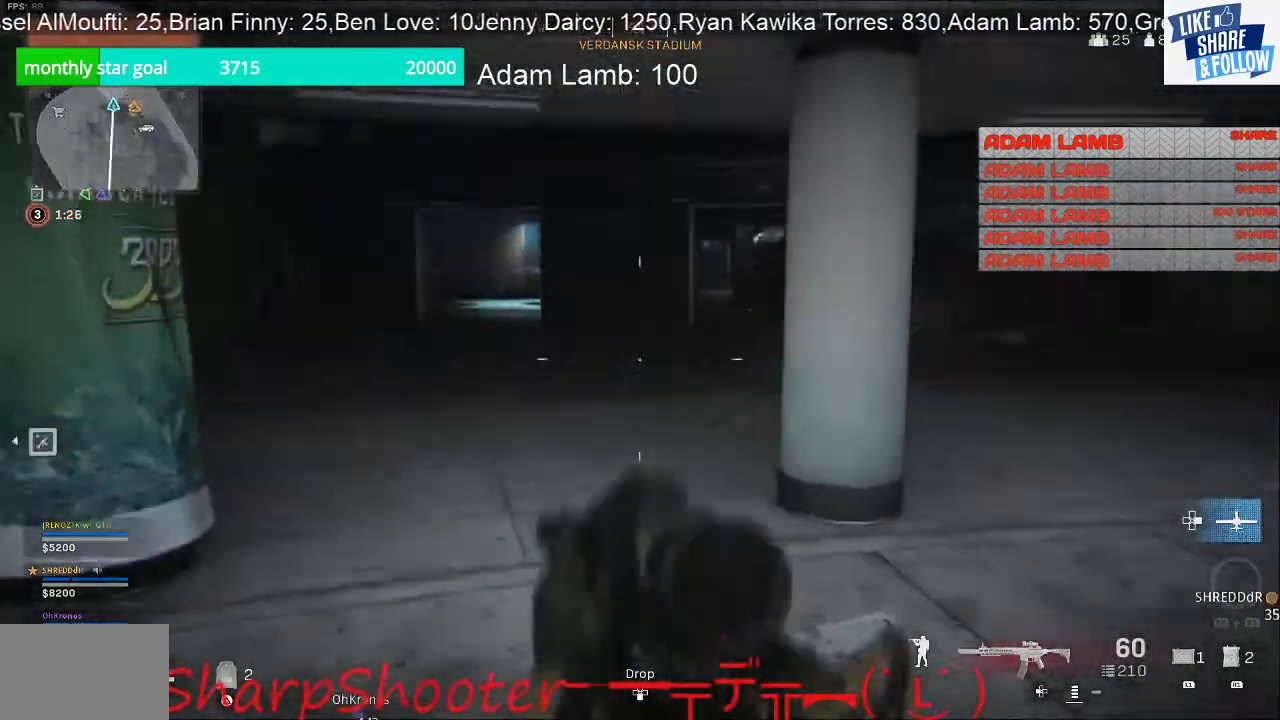
{"buttons": [], "left_stick": "right", "right_stick": "center", "events": [[67, "left_stick", "right"], [400, "right_stick", "center"]]}
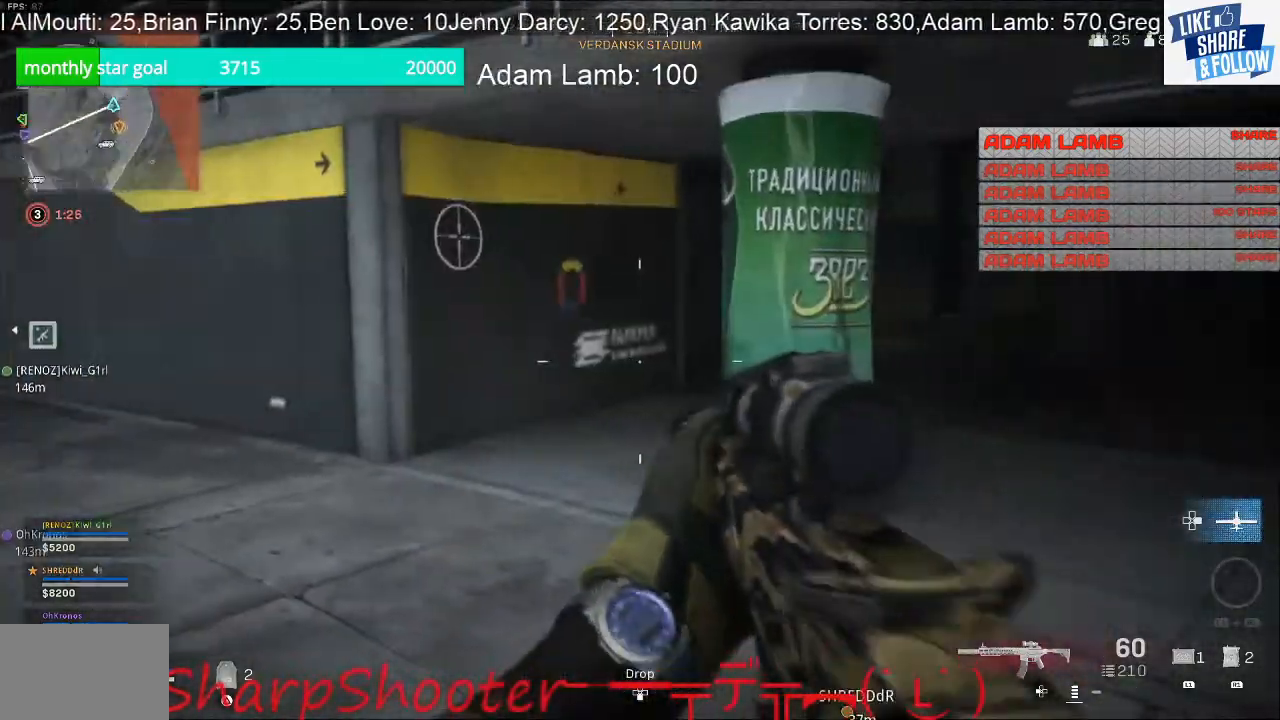
{"buttons": [], "left_stick": "up", "right_stick": "right", "events": [[67, "left_stick", "up-right"], [300, "left_stick", "up"], [333, "right_stick", "right"]]}
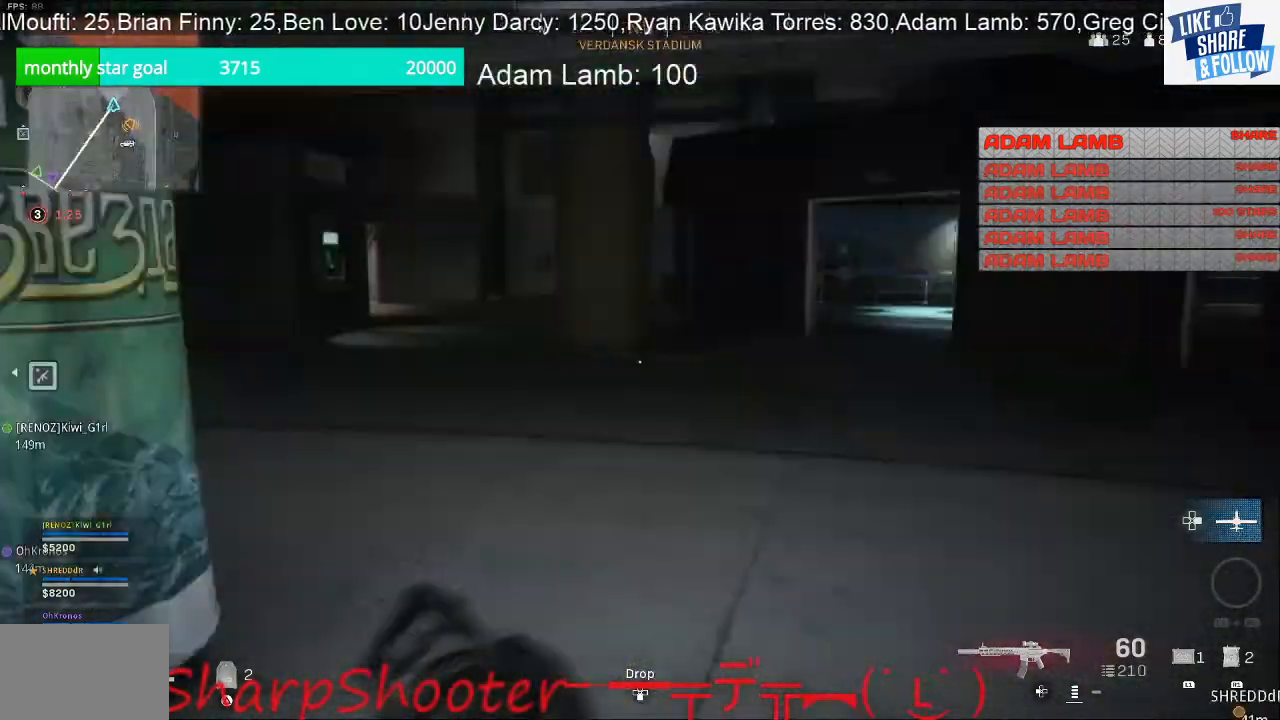
{"buttons": [], "left_stick": "up", "right_stick": "center", "events": [[33, "right_stick", "center"]]}
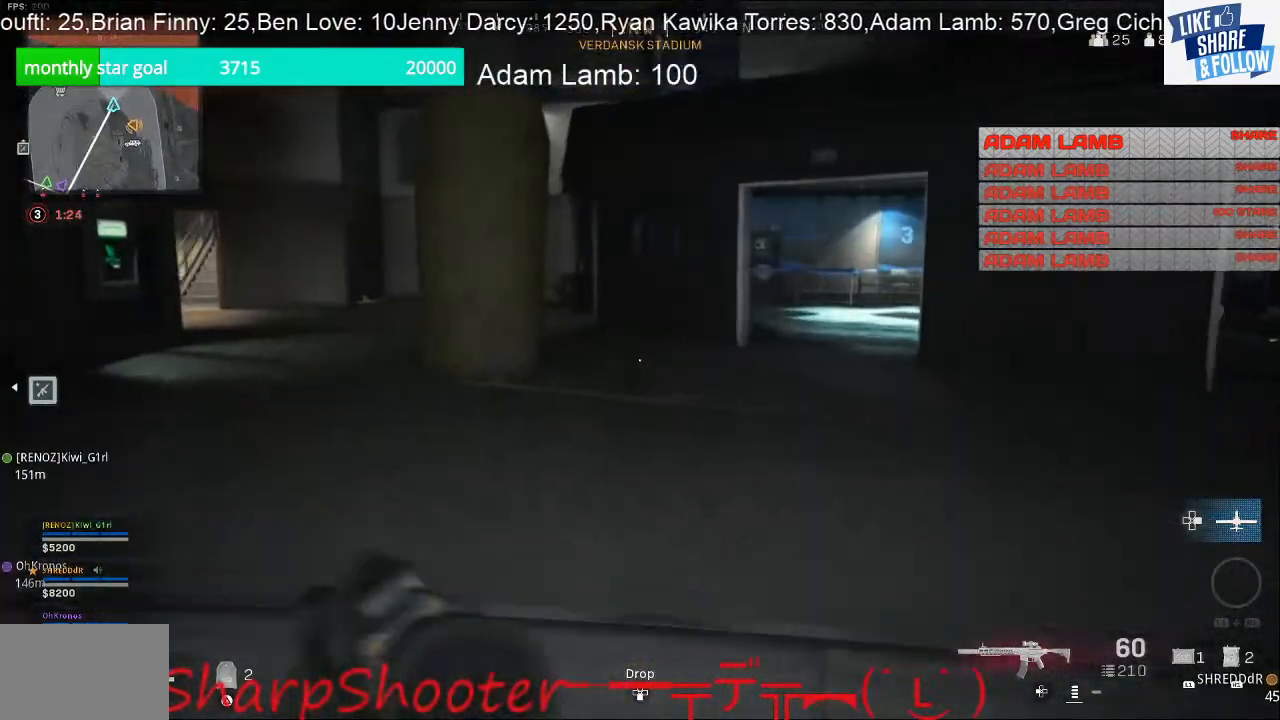
{"buttons": [], "left_stick": "up-right", "right_stick": "center", "events": [[33, "right_stick", "left"], [200, "left_stick", "up-right"], [333, "right_stick", "center"]]}
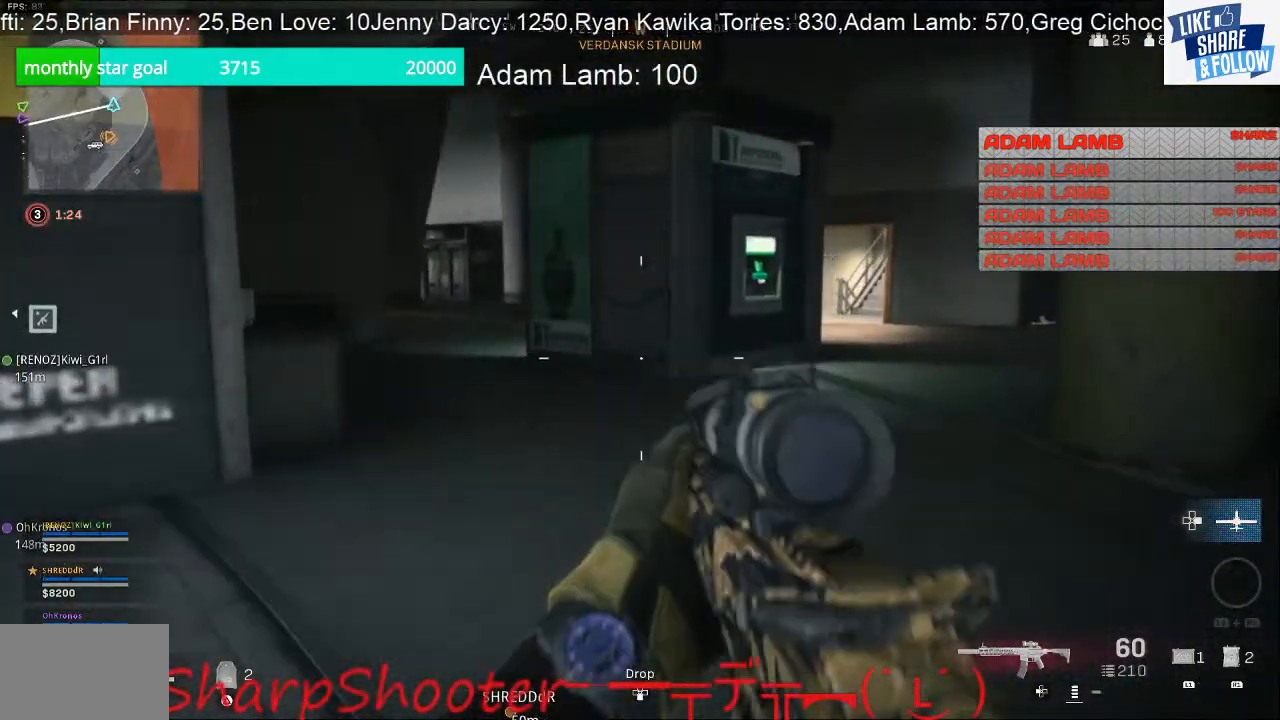
{"buttons": [], "left_stick": "up-right", "right_stick": "center", "events": [[367, "right_stick", "left"], [467, "right_stick", "center"]]}
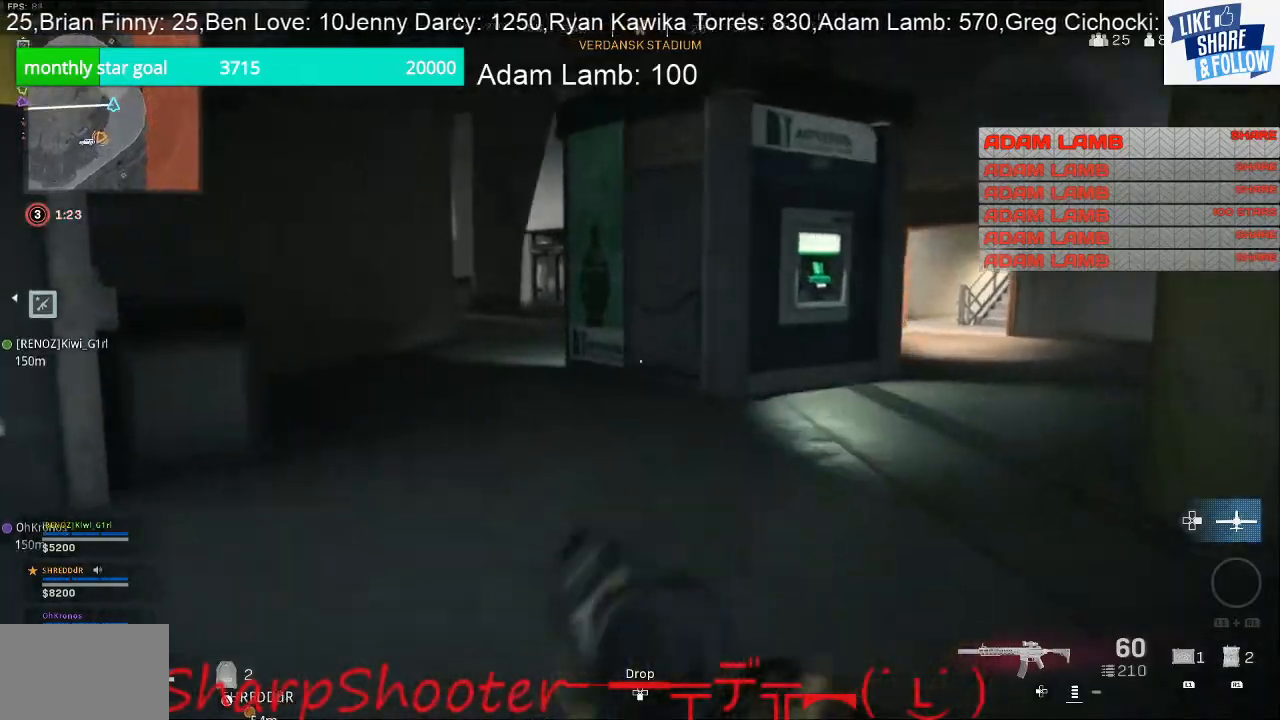
{"buttons": [], "left_stick": "right", "right_stick": "center", "events": [[100, "left_stick", "right"], [133, "right_stick", "right"], [467, "right_stick", "center"]]}
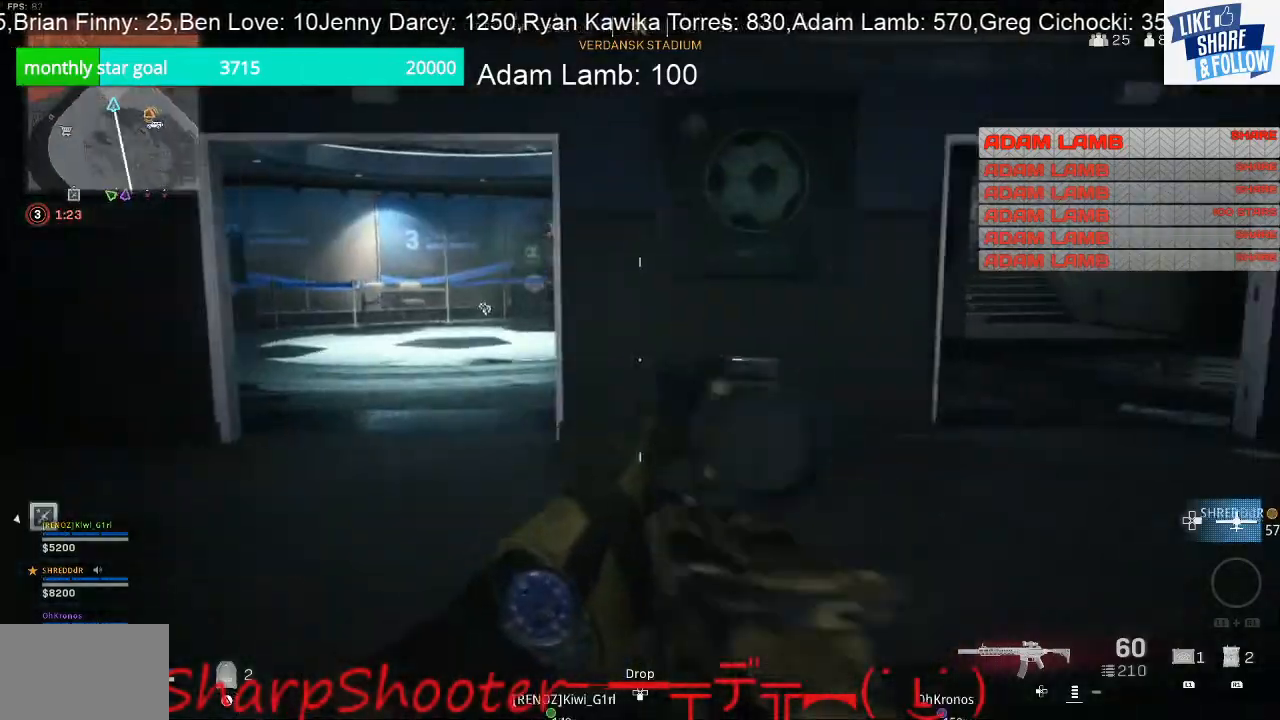
{"buttons": [], "left_stick": "right", "right_stick": "center", "events": [[267, "right_stick", "right"], [433, "right_stick", "center"]]}
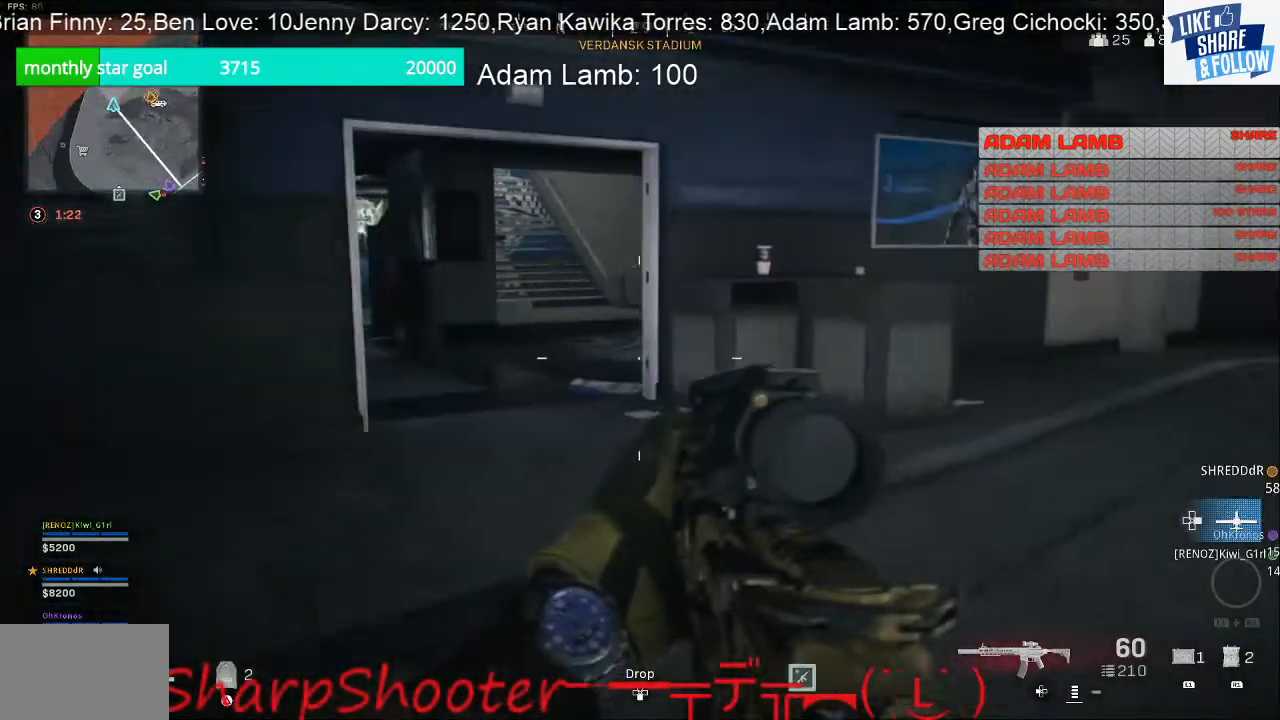
{"buttons": [], "left_stick": "up-right", "right_stick": "center", "events": [[233, "right_stick", "right"], [367, "left_stick", "up-right"], [433, "right_stick", "center"]]}
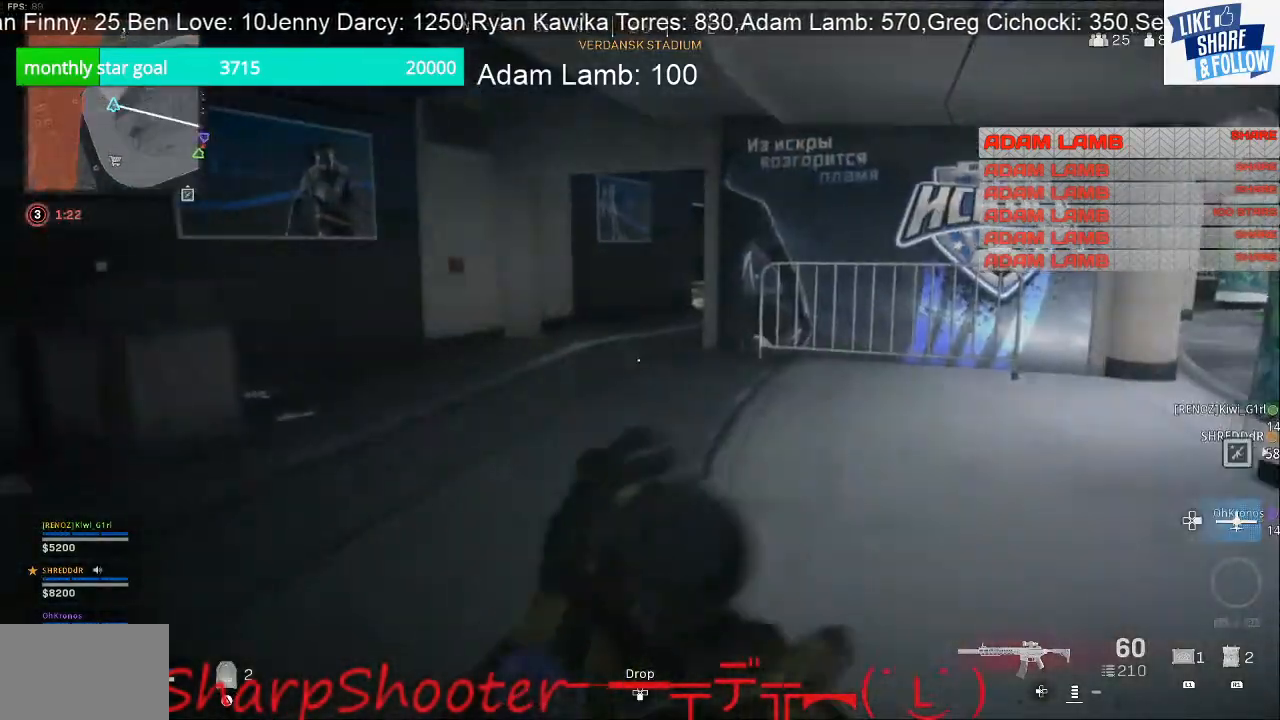
{"buttons": [], "left_stick": "up", "right_stick": "right", "events": [[33, "left_stick", "up"], [267, "right_stick", "right"]]}
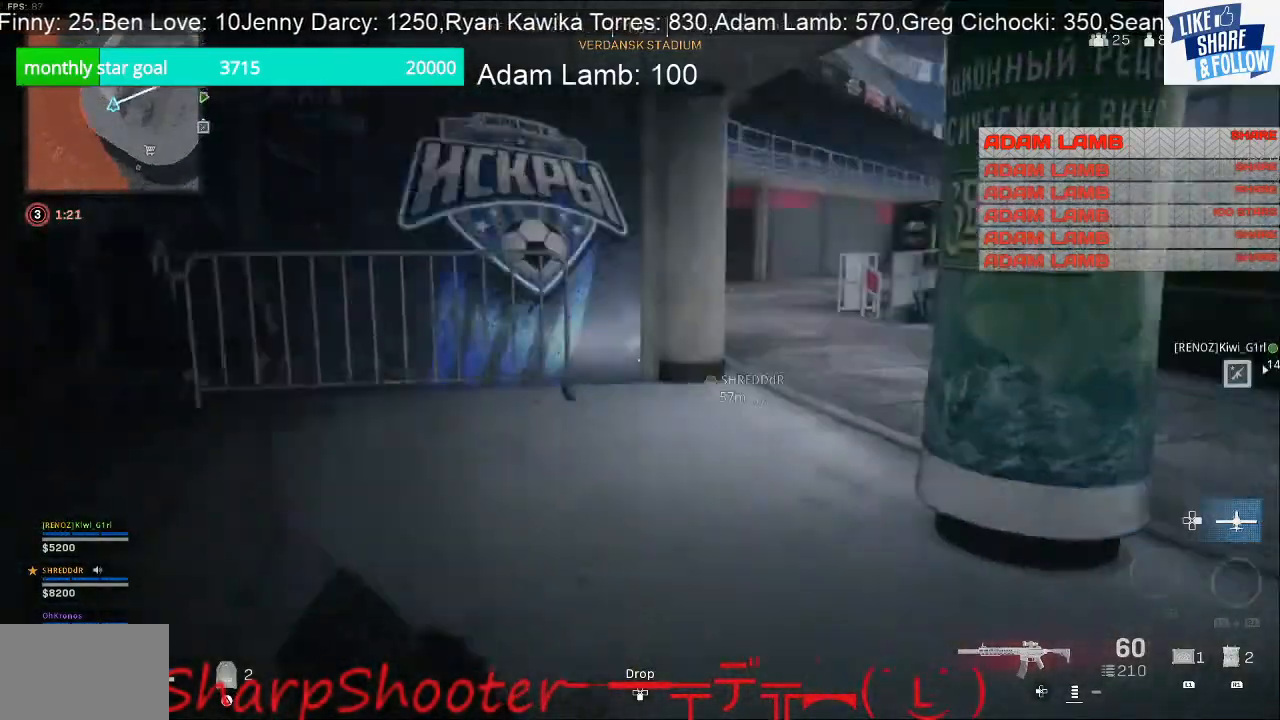
{"buttons": [], "left_stick": "up", "right_stick": "center", "events": [[167, "right_stick", "center"]]}
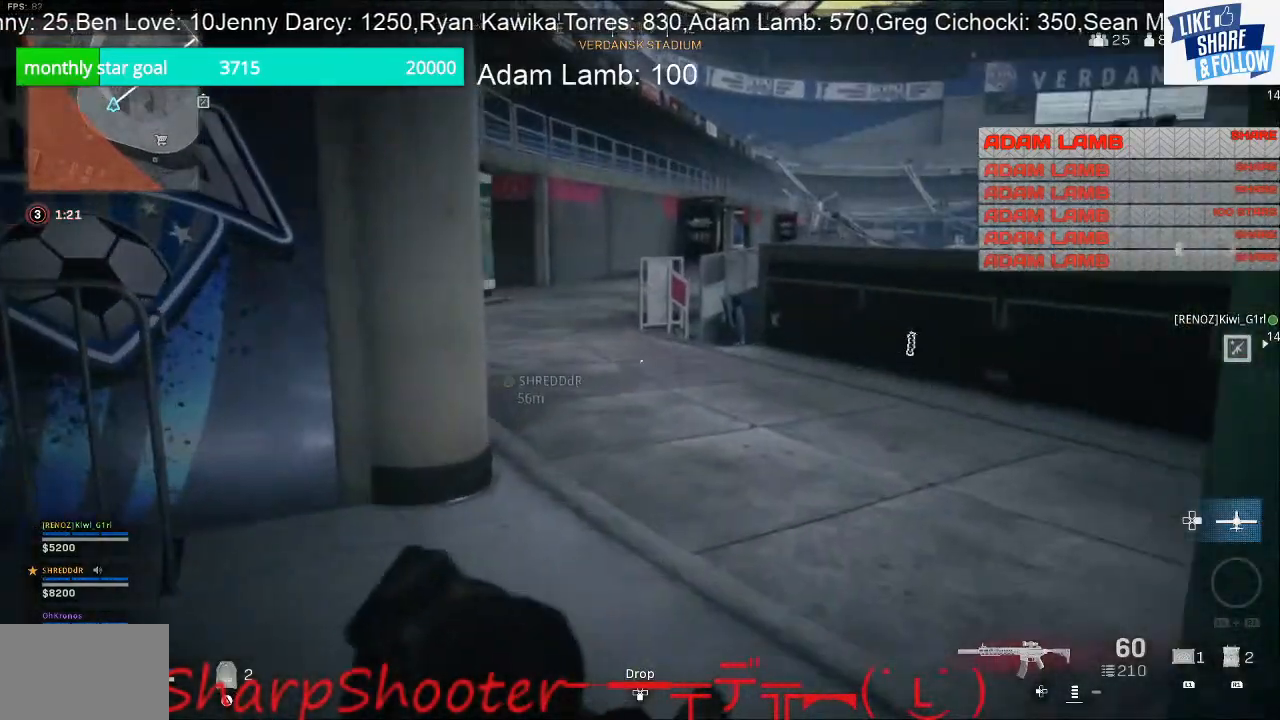
{"buttons": [], "left_stick": "up", "right_stick": "right", "events": [[367, "right_stick", "right"]]}
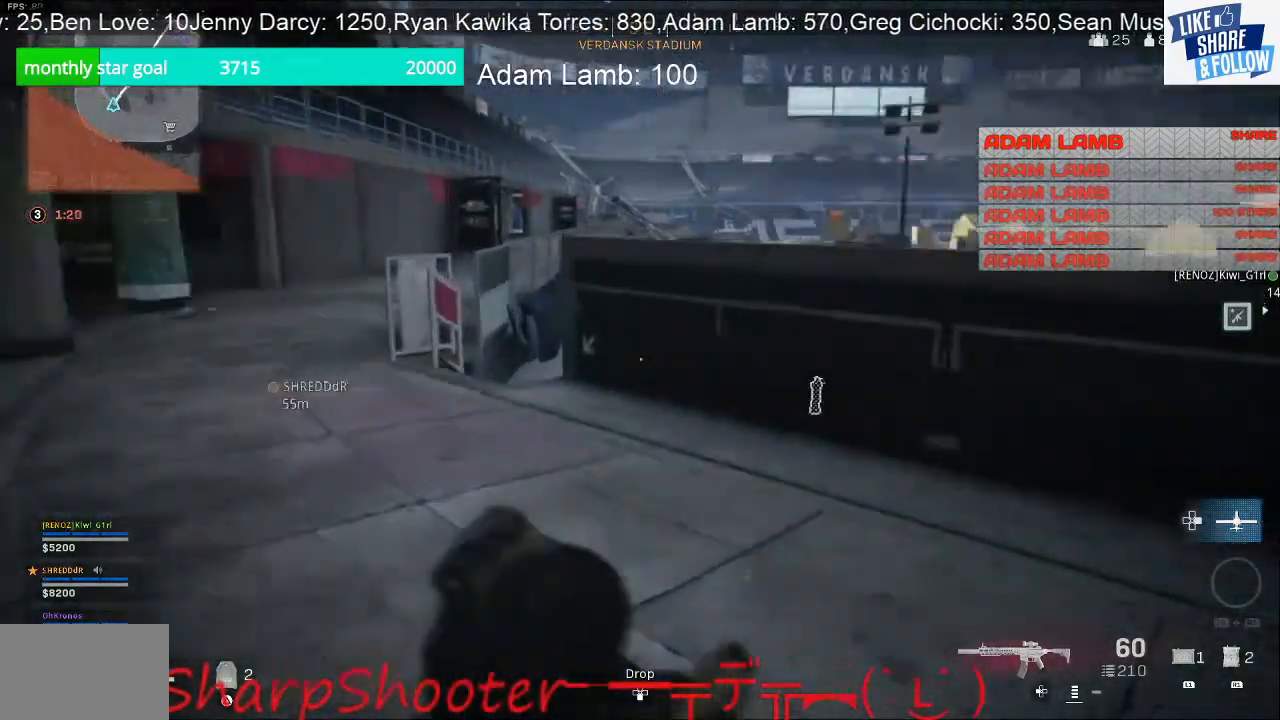
{"buttons": [], "left_stick": "up", "right_stick": "center", "events": [[200, "right_stick", "center"]]}
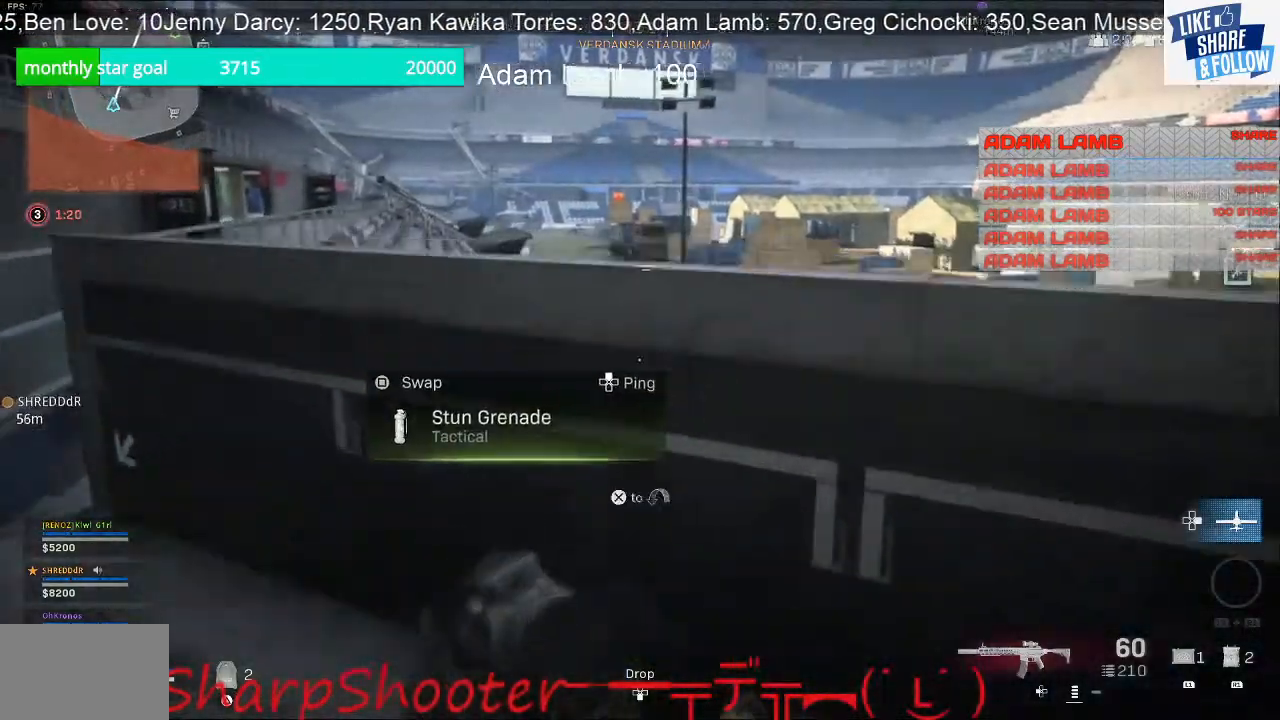
{"buttons": [], "left_stick": "up", "right_stick": "center", "events": [[33, "right_stick", "left"], [400, "right_stick", "up"], [467, "right_stick", "center"]]}
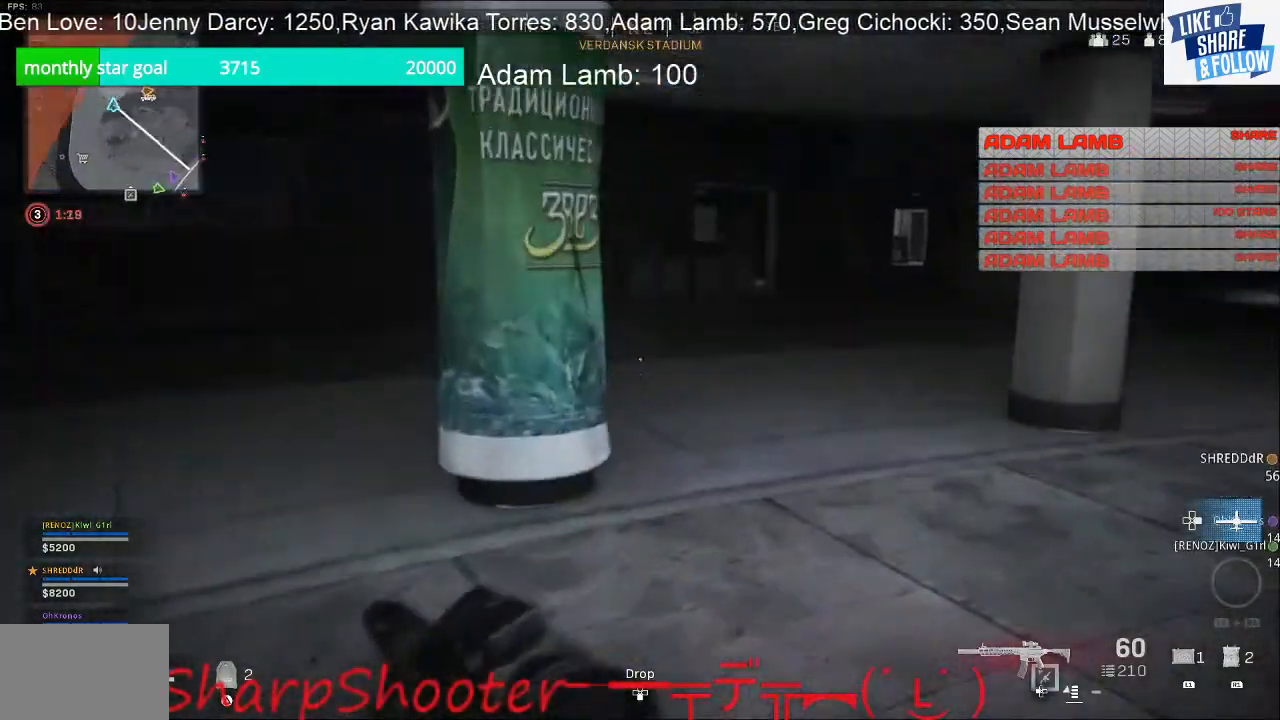
{"buttons": [], "left_stick": "up", "right_stick": "center", "events": [[267, "right_stick", "right"], [467, "right_stick", "center"]]}
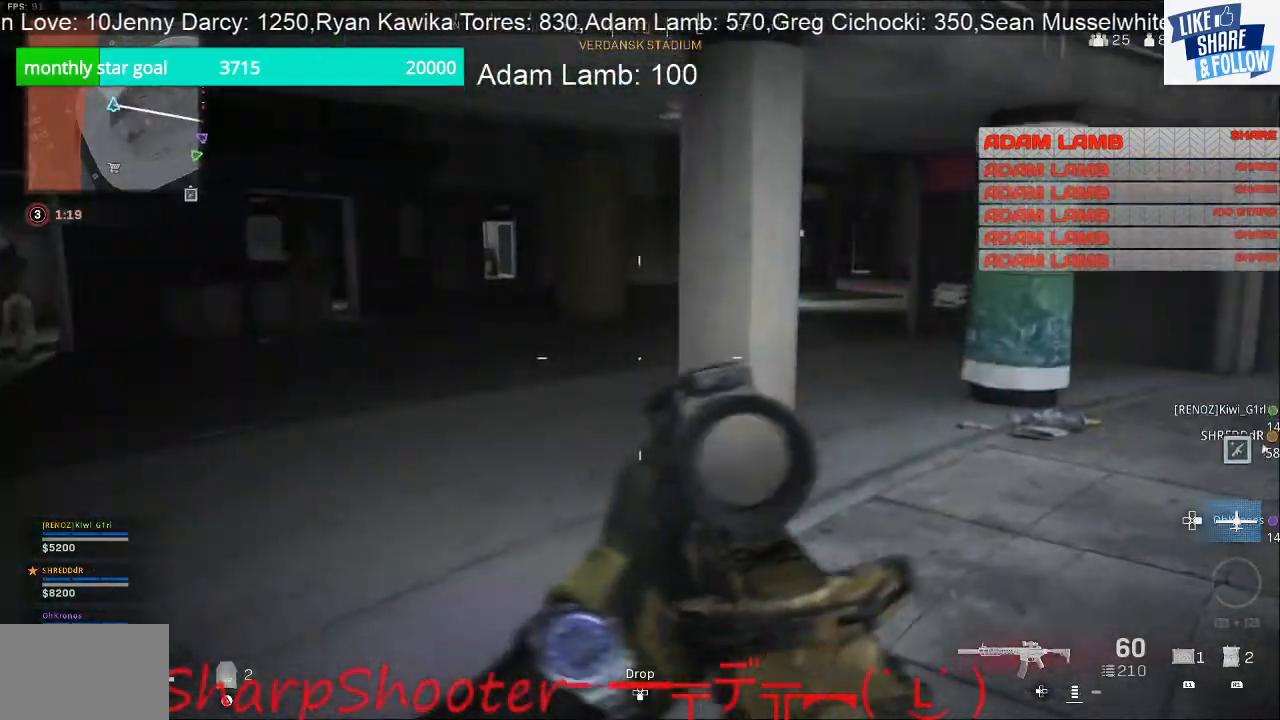
{"buttons": [], "left_stick": "right", "right_stick": "left", "events": [[333, "right_stick", "left"], [400, "left_stick", "right"]]}
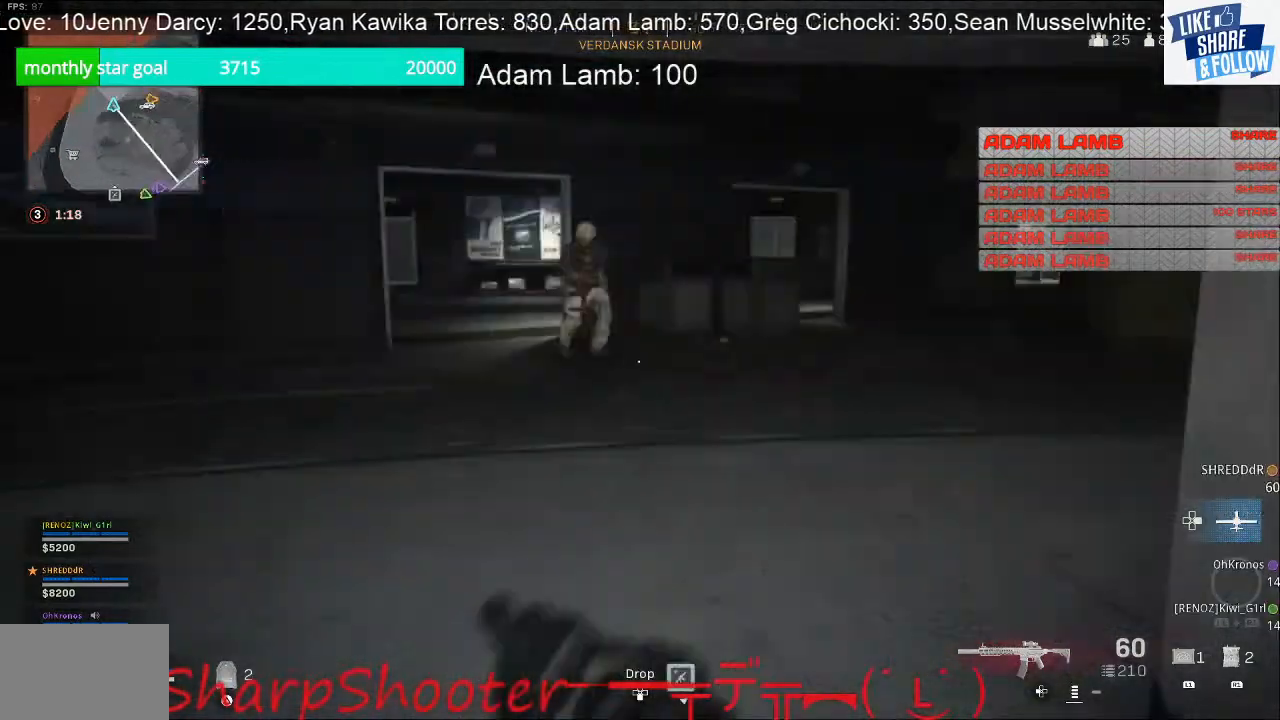
{"buttons": [], "left_stick": "right", "right_stick": "center", "events": [[33, "left_stick", "down-right"], [100, "right_stick", "center"], [400, "left_stick", "right"]]}
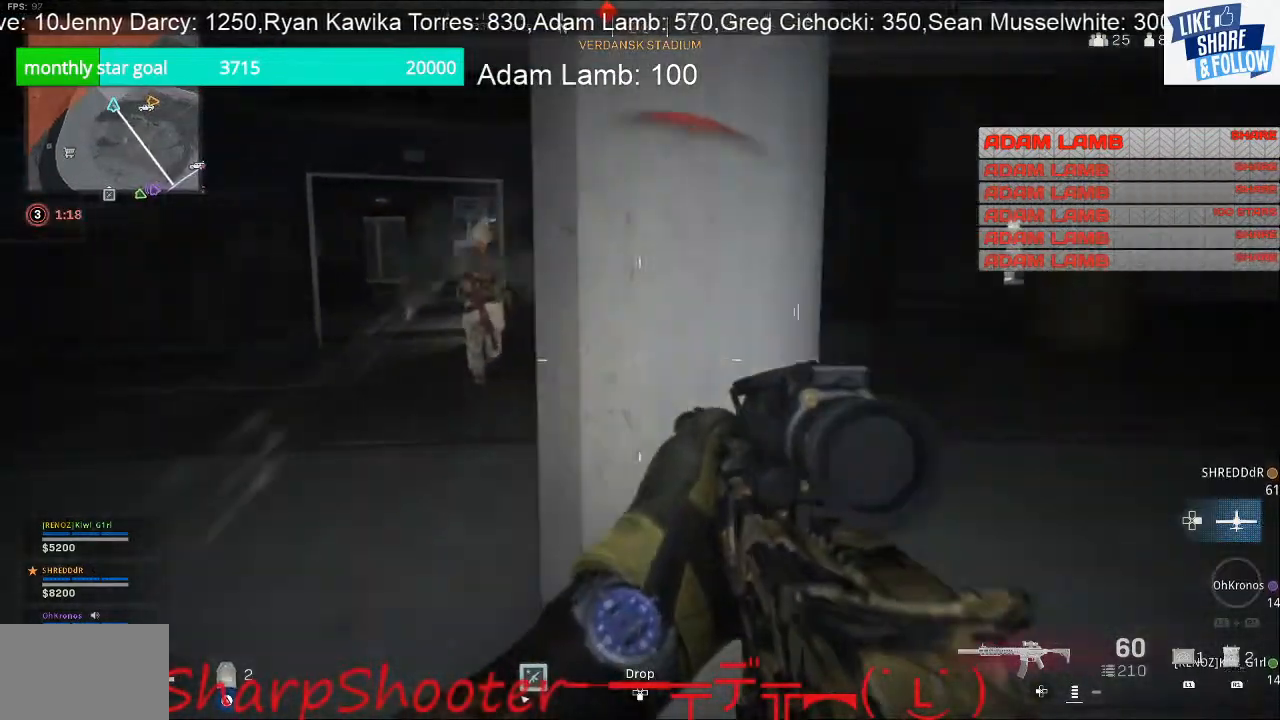
{"buttons": [], "left_stick": "down-left", "right_stick": "center", "events": [[33, "L3", "down"], [133, "TRIANGLE", "down"], [200, "L3", "up"], [300, "TRIANGLE", "up"], [333, "left_stick", "down-left"]]}
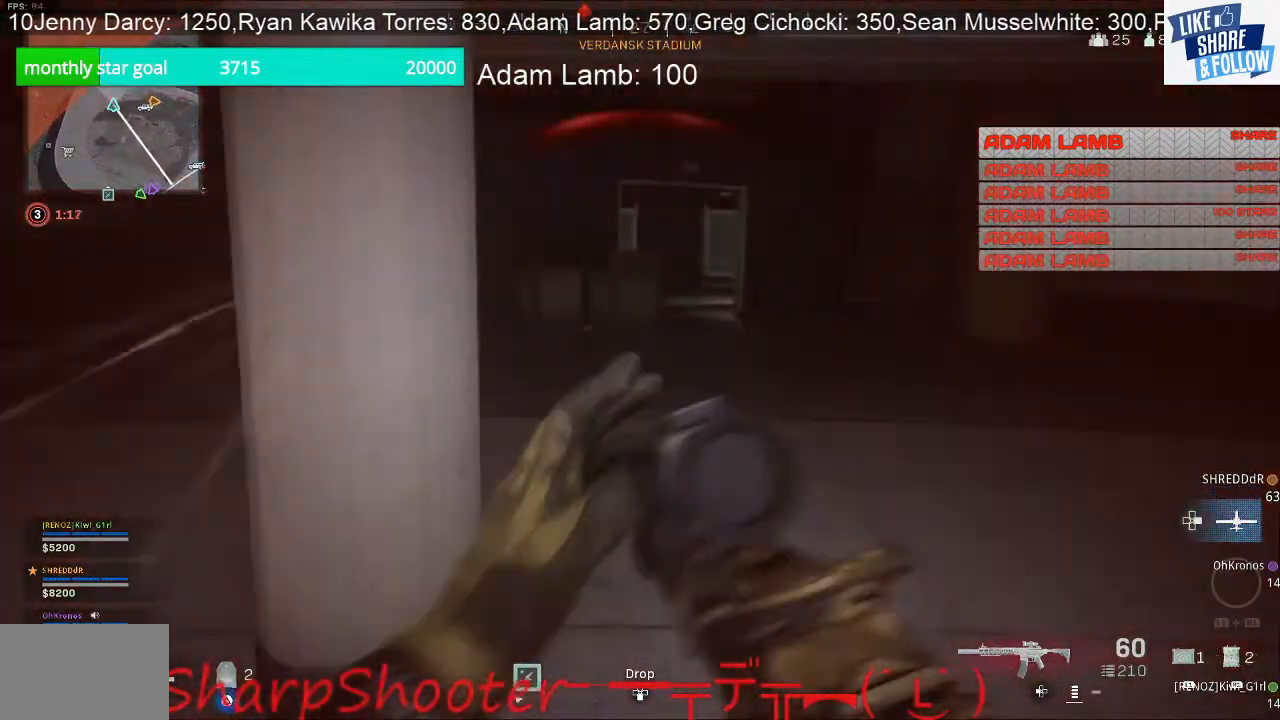
{"buttons": [], "left_stick": "left", "right_stick": "center", "events": [[67, "left_stick", "down"], [200, "left_stick", "down-left"], [267, "CROSS", "down"], [367, "CROSS", "up"], [467, "left_stick", "left"]]}
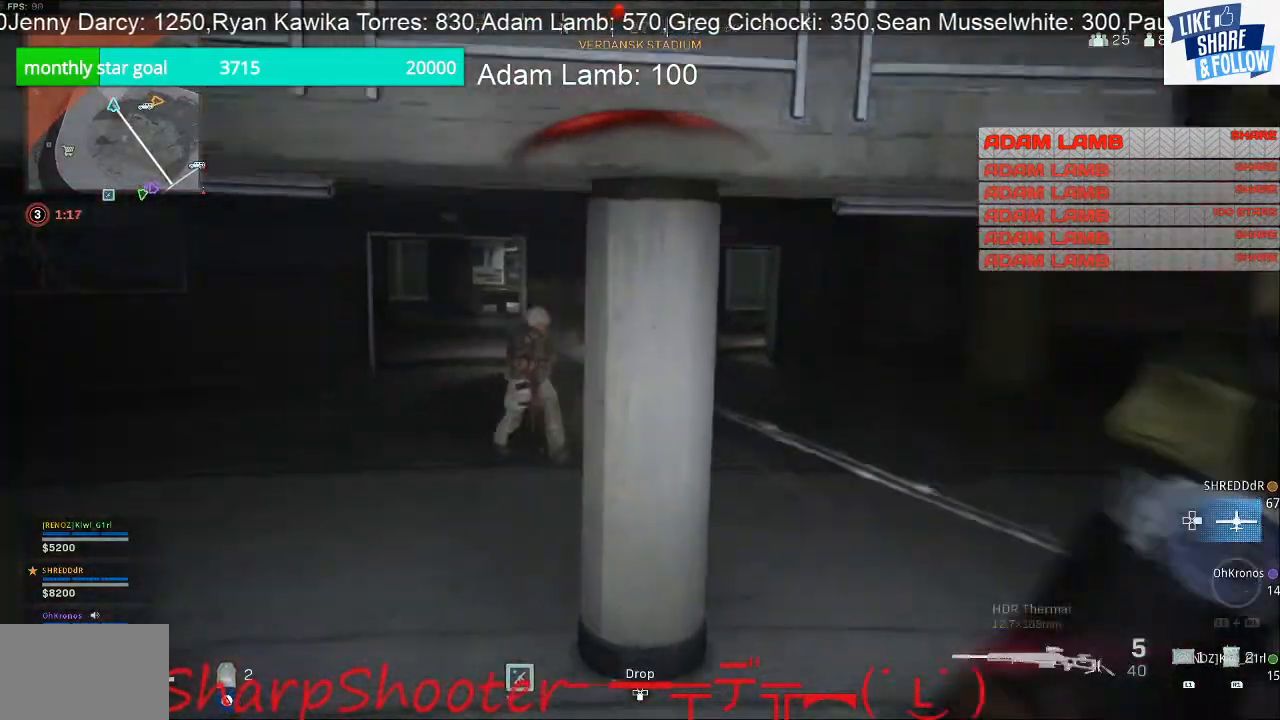
{"buttons": ["L2", "R2"], "left_stick": "left", "right_stick": "up", "events": [[133, "L2", "down"], [400, "right_stick", "up"], [433, "R2", "down"]]}
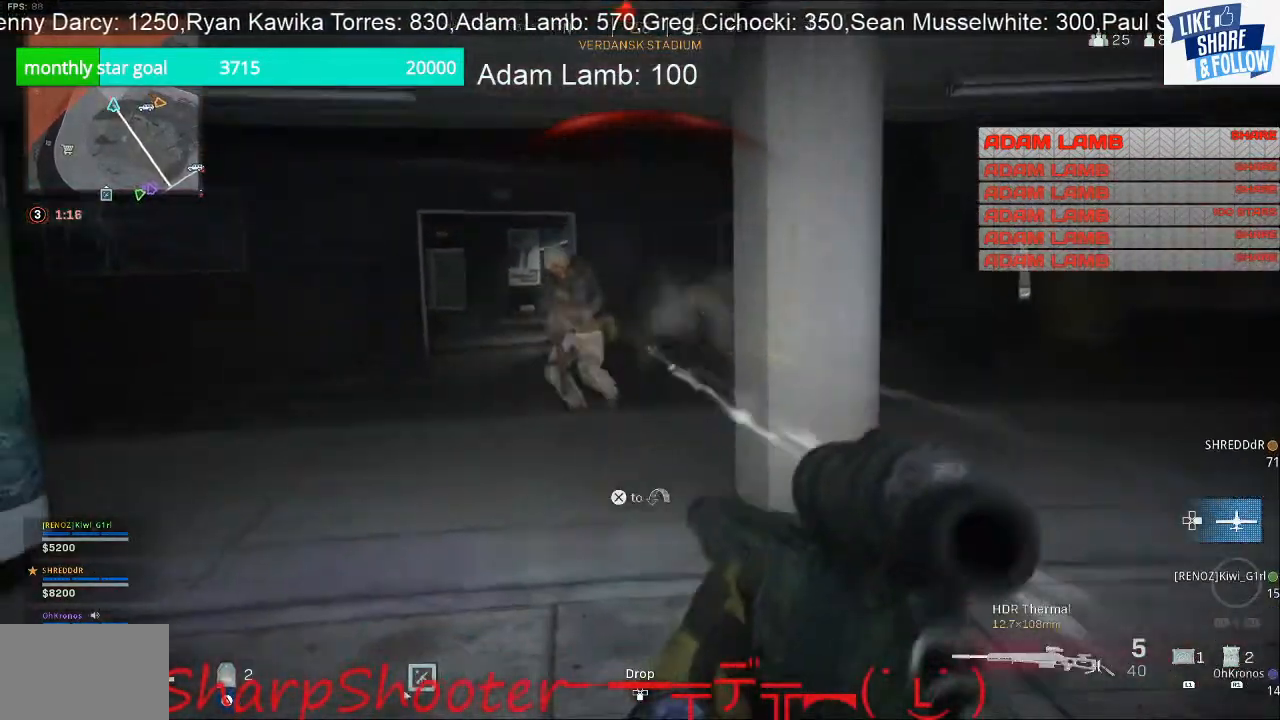
{"buttons": ["L2", "R1", "R2", "L3"], "left_stick": "down-right", "right_stick": "down-right", "events": [[100, "R1", "down"], [100, "right_stick", "up-left"], [267, "left_stick", "right"], [267, "right_stick", "up-right"], [367, "left_stick", "down-right"], [367, "right_stick", "down-right"], [500, "L3", "down"]]}
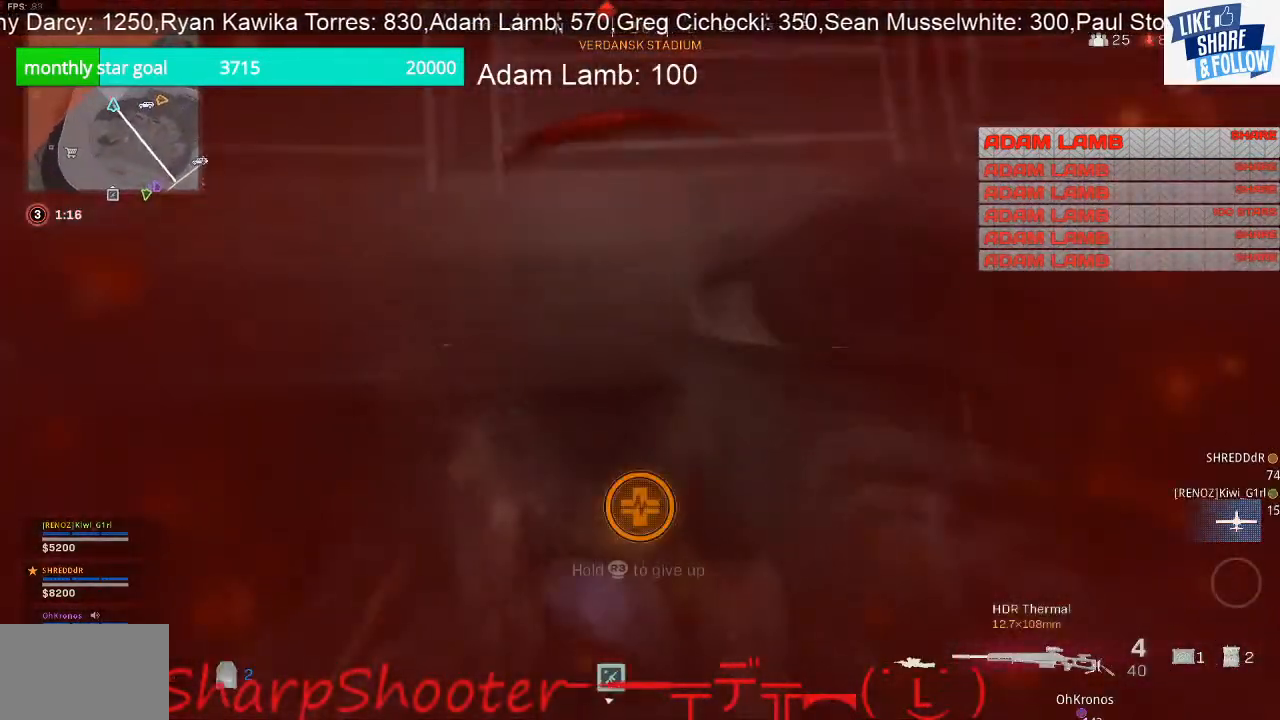
{"buttons": [], "left_stick": "right", "right_stick": "center", "events": [[67, "L3", "up"], [167, "R1", "up"], [167, "R2", "up"], [167, "right_stick", "center"], [200, "L2", "up"], [367, "TRIANGLE", "down"], [400, "left_stick", "right"], [500, "TRIANGLE", "up"]]}
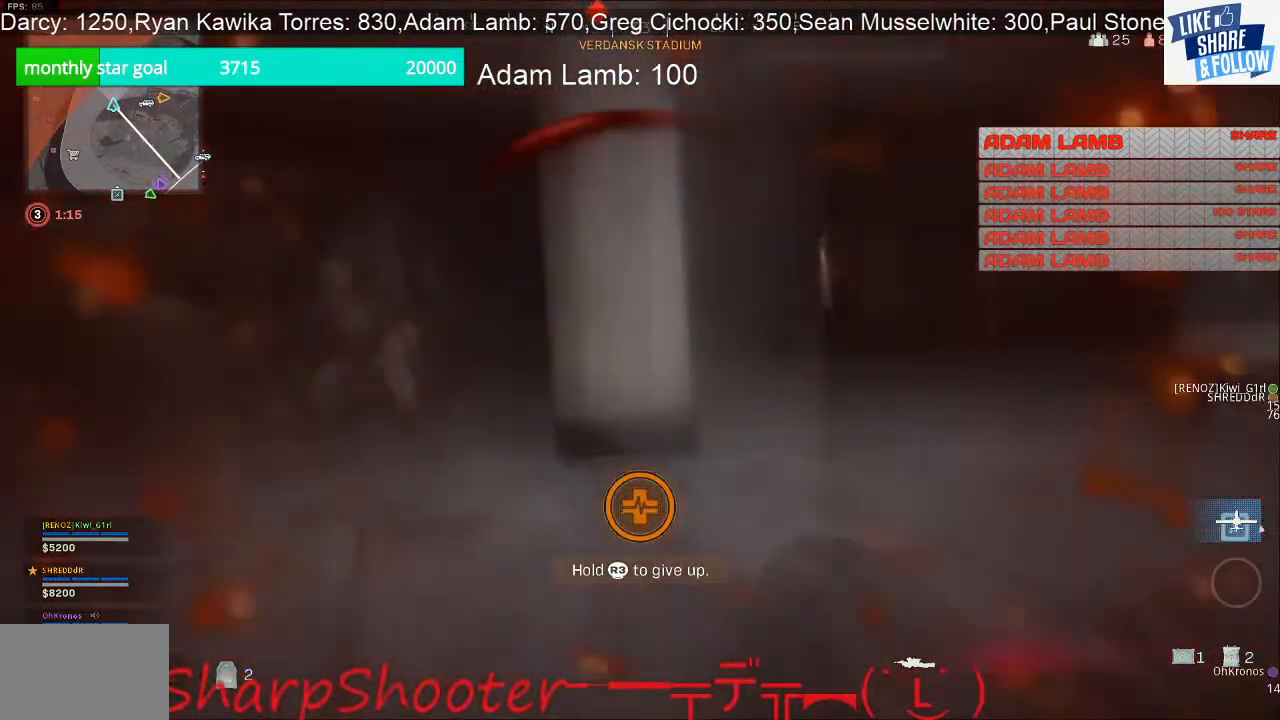
{"buttons": [], "left_stick": "center", "right_stick": "center", "events": [[500, "left_stick", "center"]]}